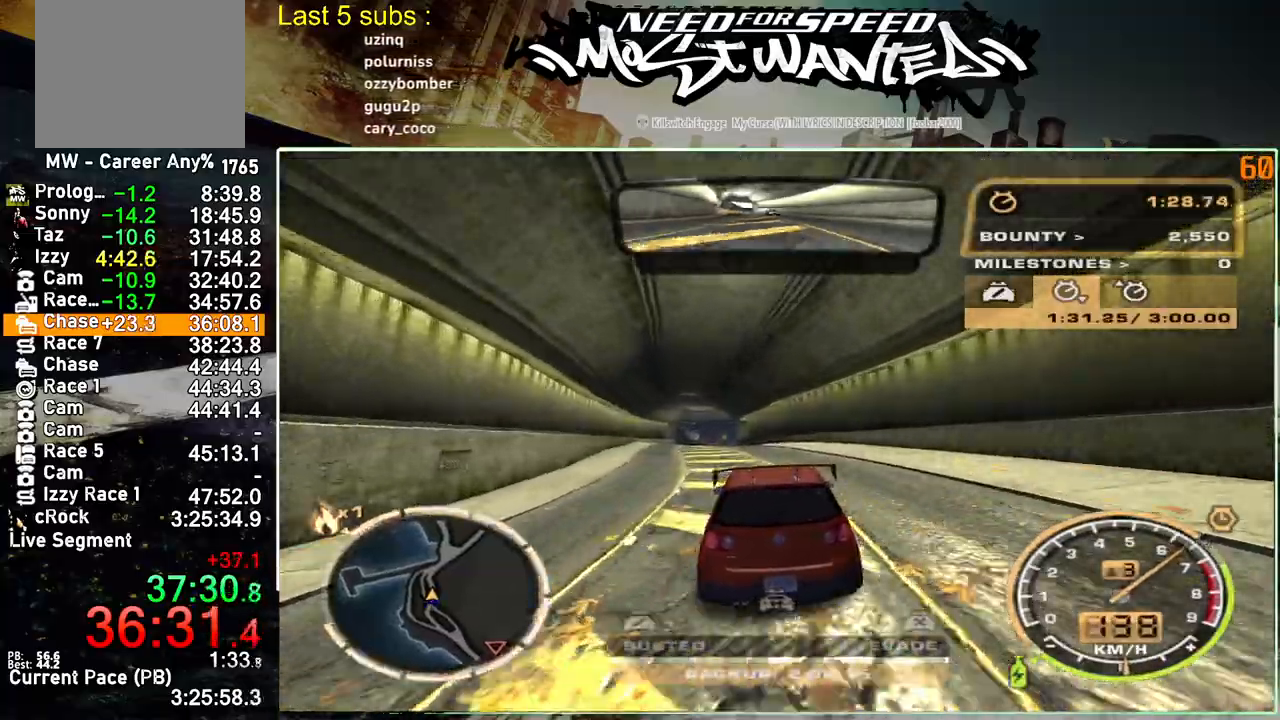
Gameplay with a controller (PlayStation layout); each line is a JSON object with the inputs held at the frame after it. "events" lists button and stick changes between this image and that frame as [ms after this image, input, new state], when the widget could be followed in between. Not read: L3.
{"buttons": ["R2"], "left_stick": "up-left", "right_stick": "right", "events": []}
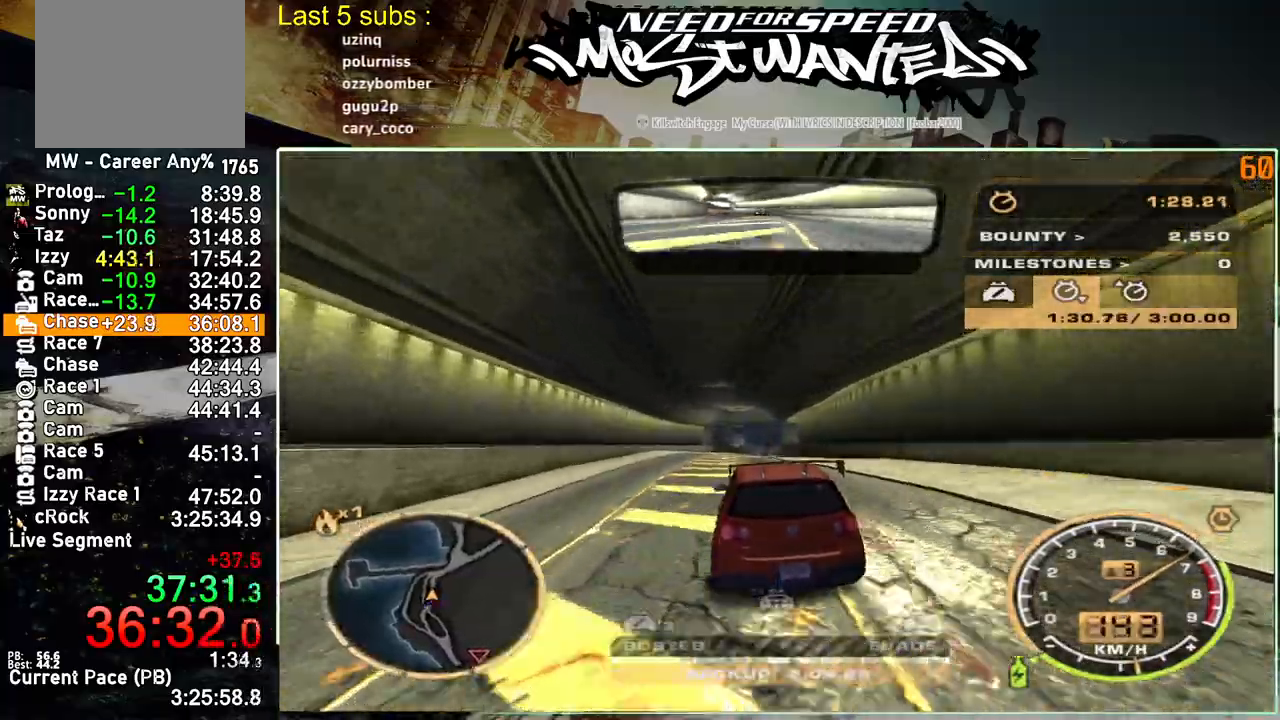
{"buttons": ["R2"], "left_stick": "up-left", "right_stick": "right", "events": []}
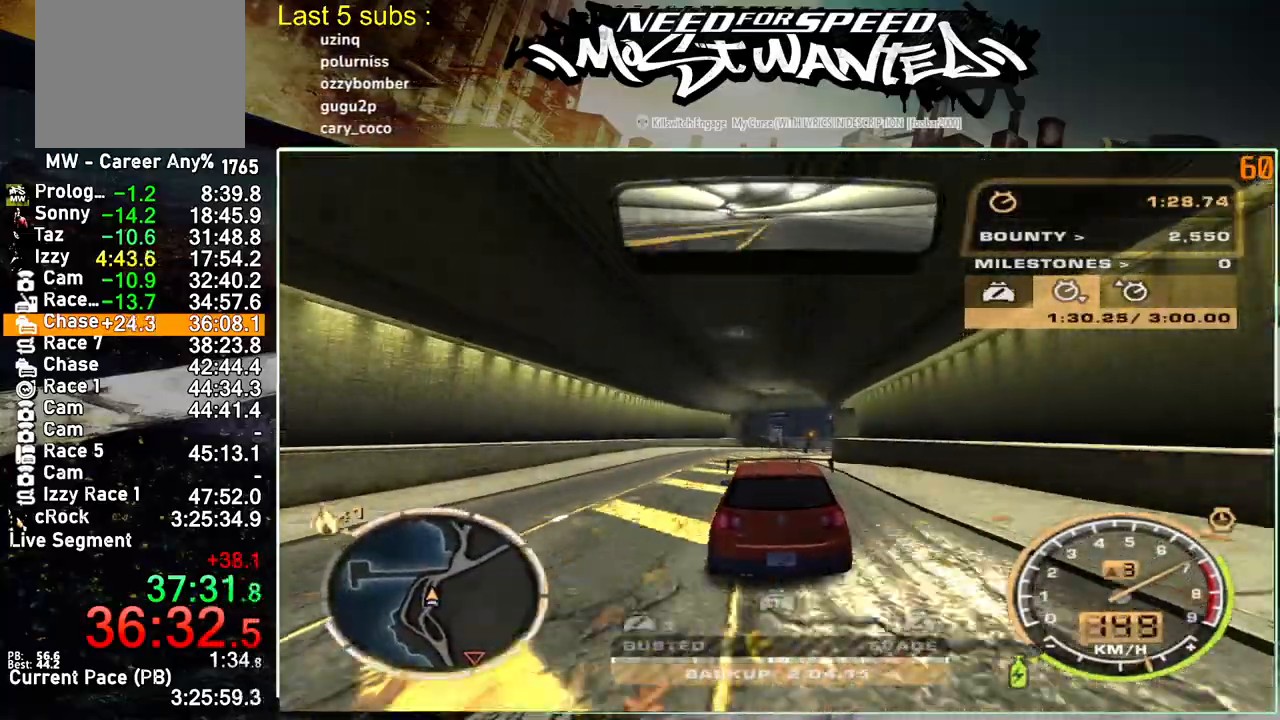
{"buttons": ["R2"], "left_stick": "up-left", "right_stick": "right", "events": []}
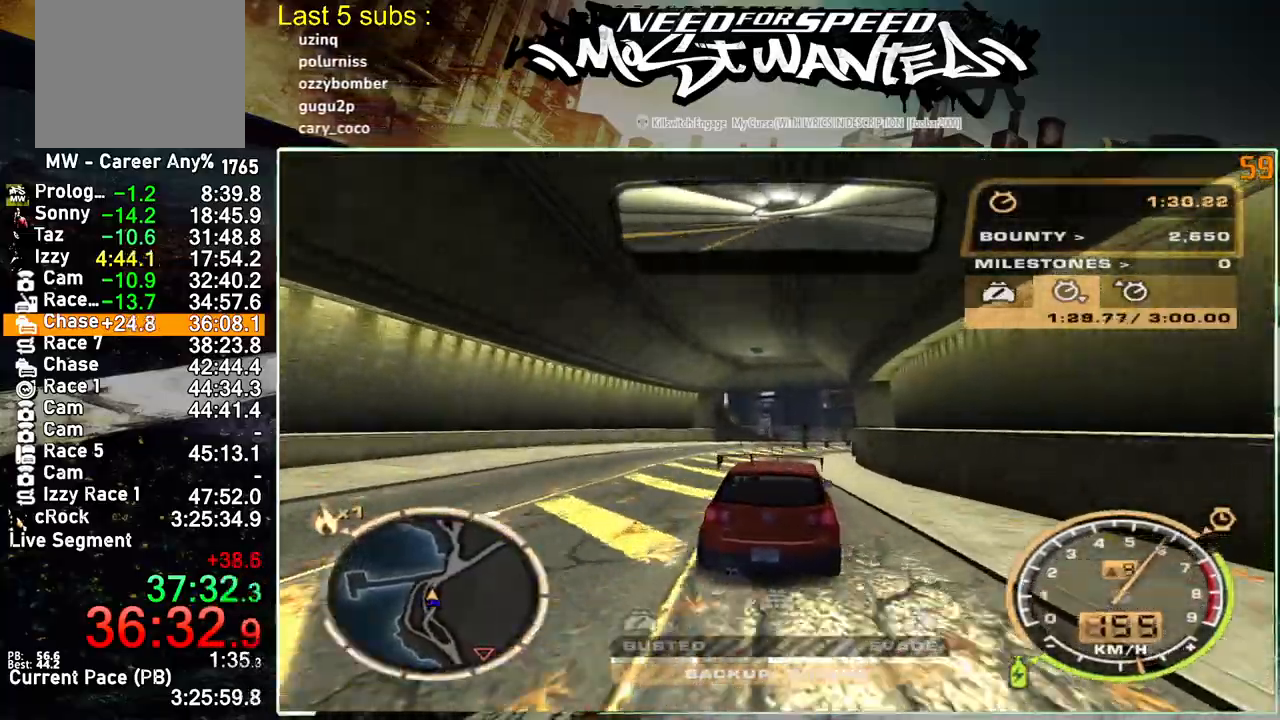
{"buttons": ["R2"], "left_stick": "up-left", "right_stick": "right", "events": []}
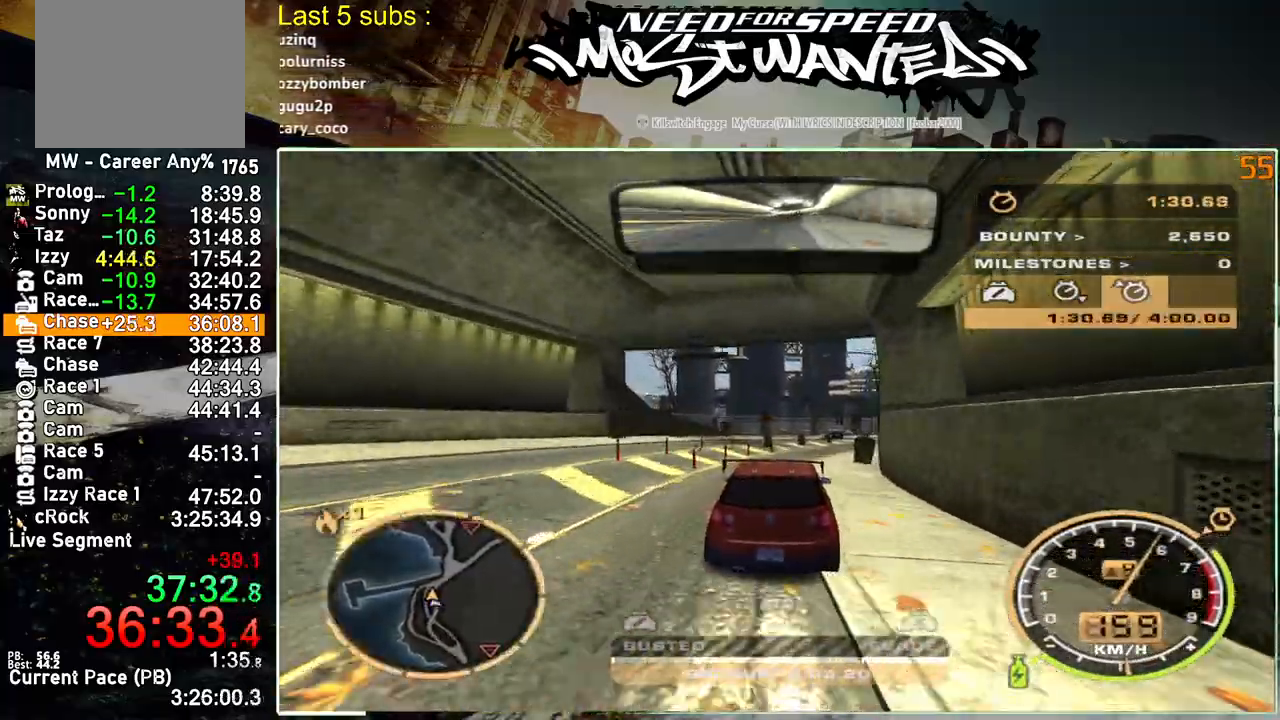
{"buttons": ["SQUARE", "L2"], "left_stick": "up-left", "right_stick": "right", "events": [[267, "L2", "down"], [317, "R2", "up"], [450, "SQUARE", "down"]]}
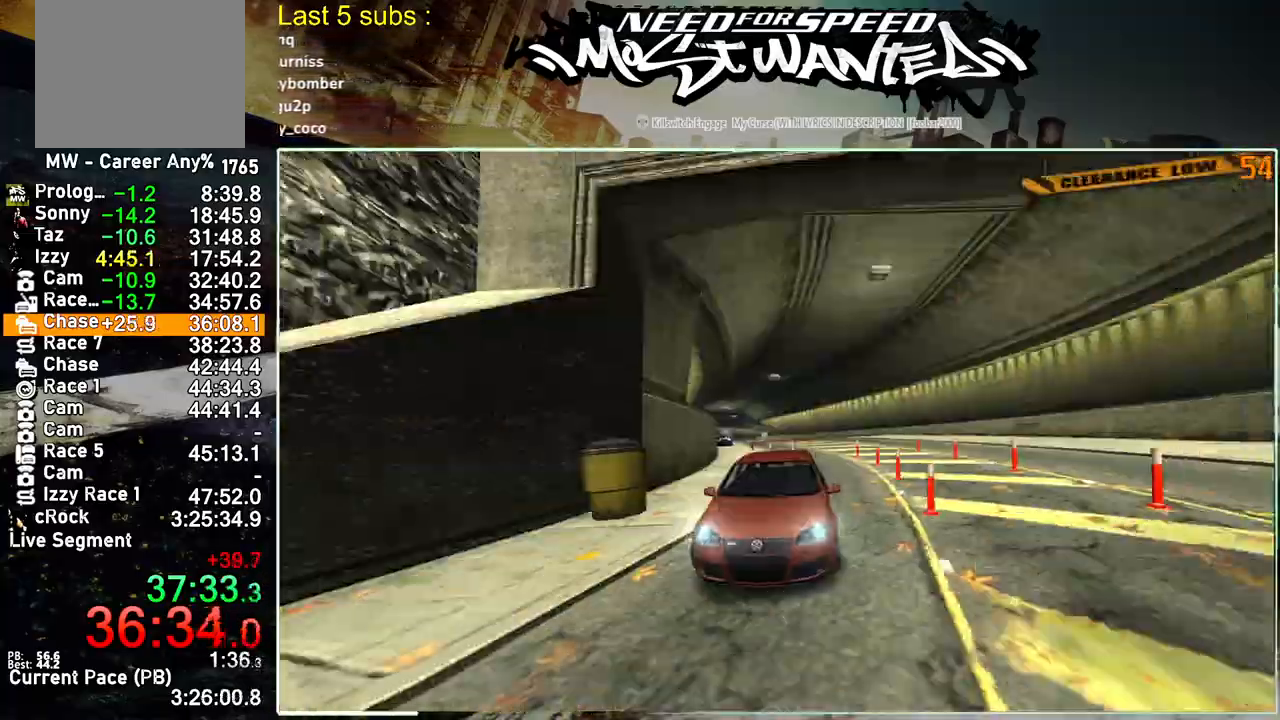
{"buttons": ["SQUARE", "L2"], "left_stick": "up-left", "right_stick": "right", "events": []}
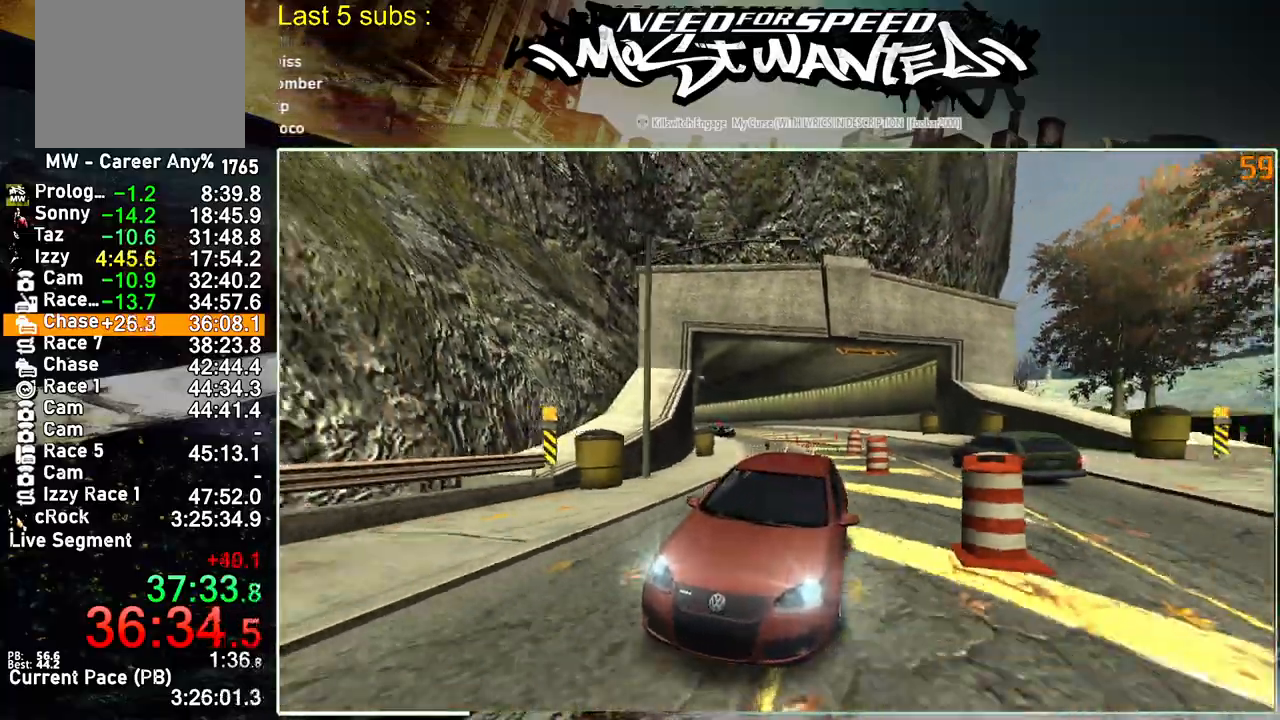
{"buttons": ["R2"], "left_stick": "up-left", "right_stick": "center", "events": [[17, "L2", "up"], [267, "R2", "down"], [300, "right_stick", "center"], [450, "SQUARE", "up"]]}
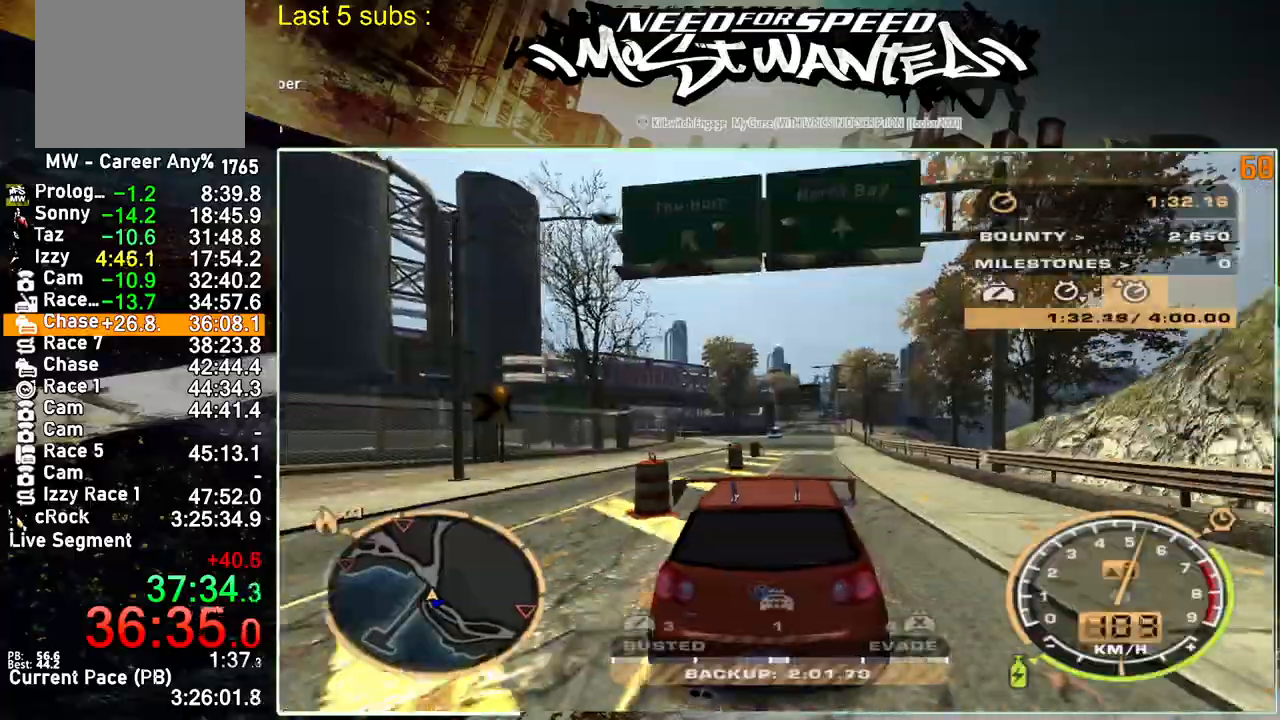
{"buttons": ["R2"], "left_stick": "up-left", "right_stick": "center", "events": []}
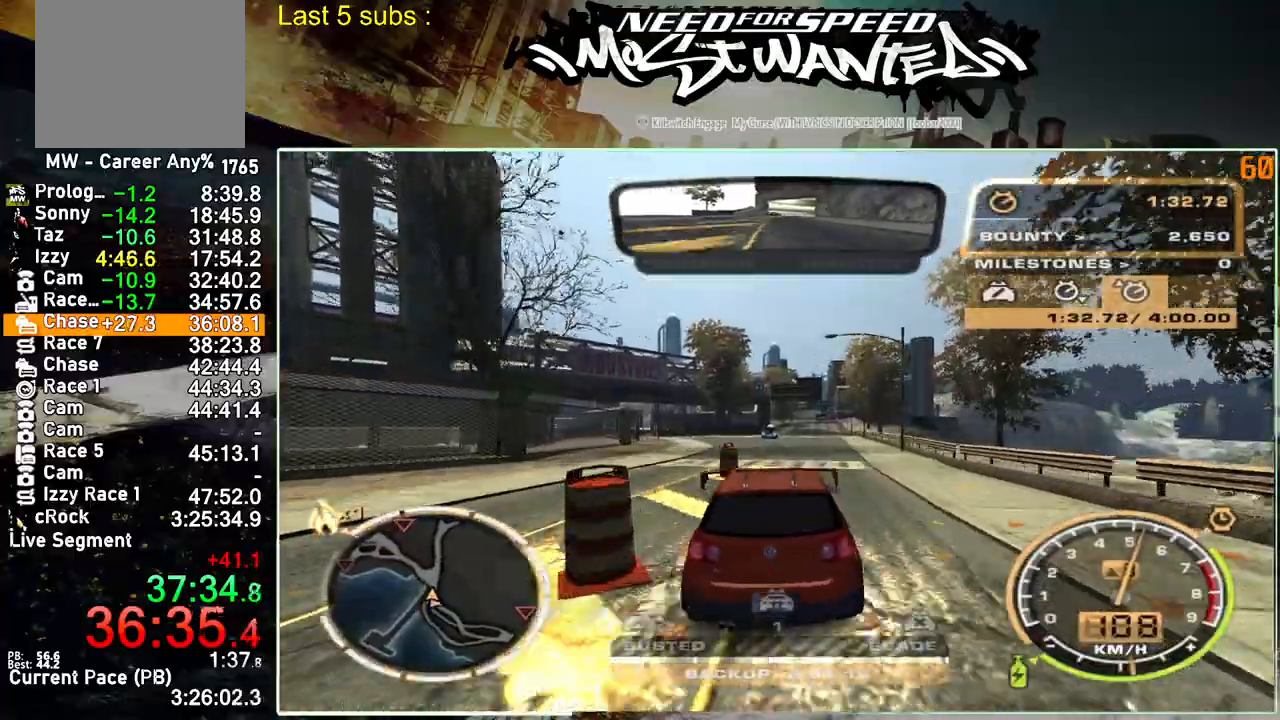
{"buttons": ["R2"], "left_stick": "up-left", "right_stick": "center", "events": []}
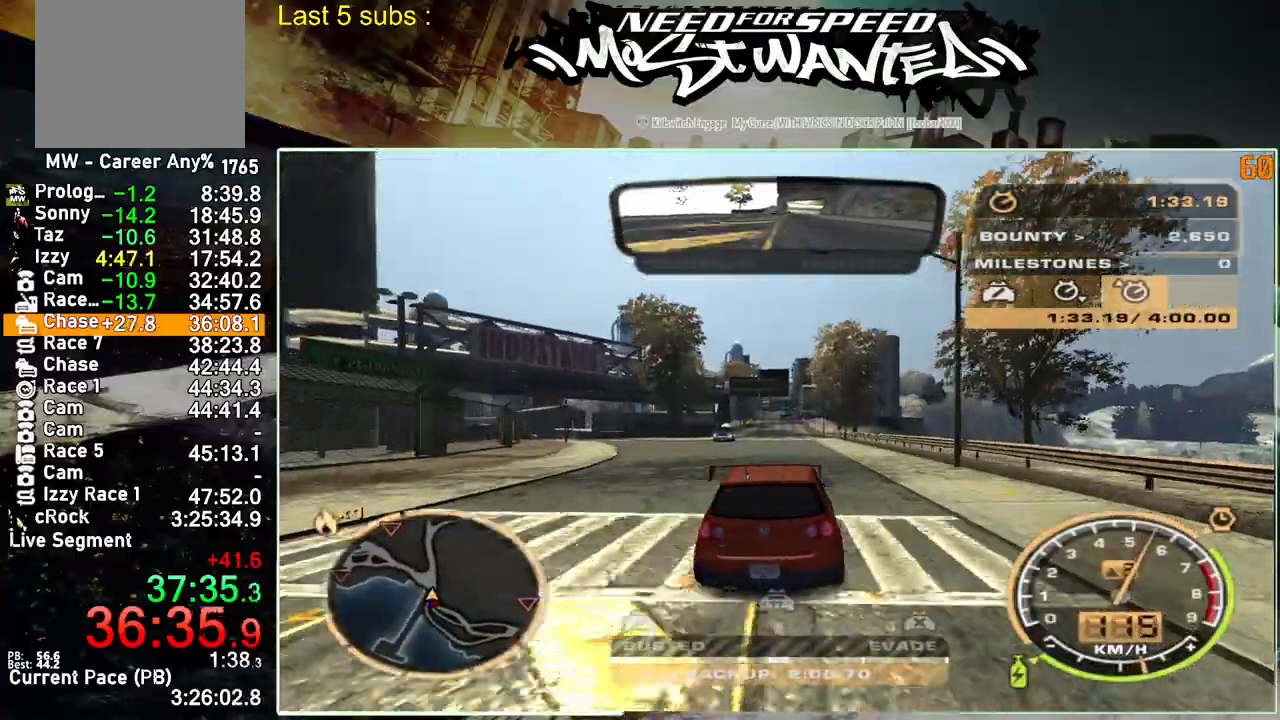
{"buttons": ["R2"], "left_stick": "up-left", "right_stick": "center", "events": []}
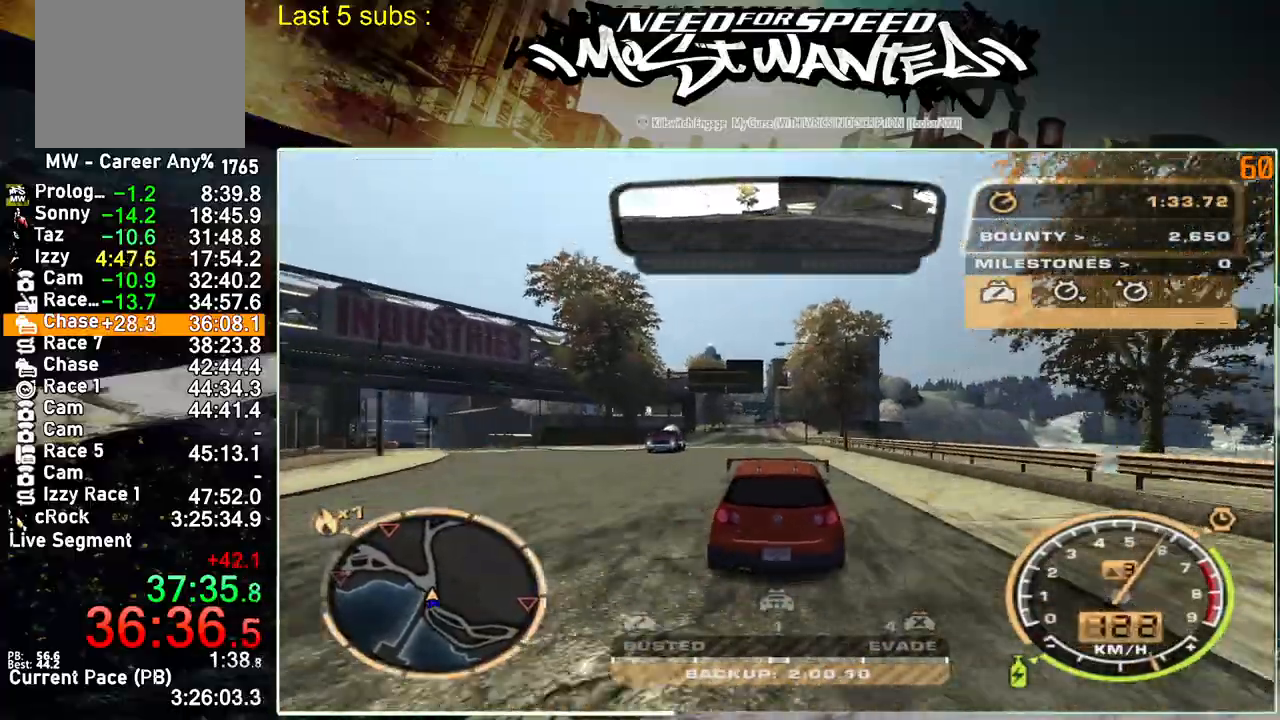
{"buttons": ["R2"], "left_stick": "up-left", "right_stick": "center", "events": []}
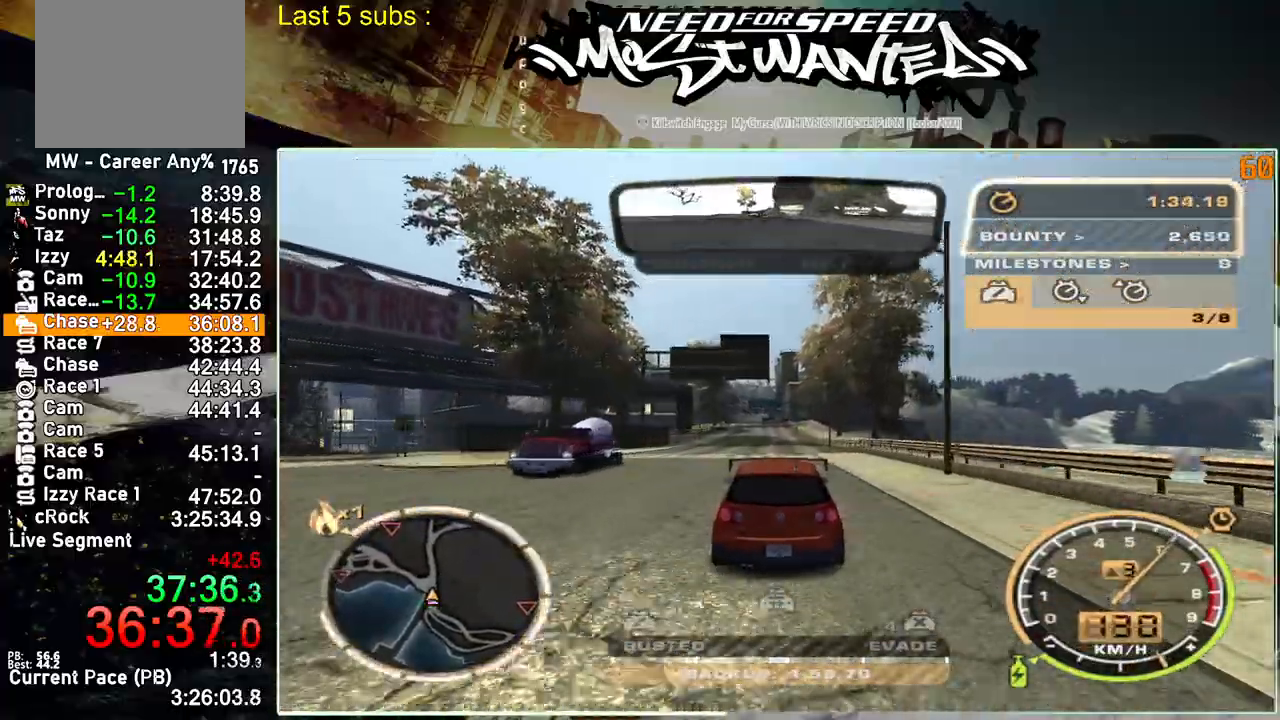
{"buttons": ["R2"], "left_stick": "up-left", "right_stick": "center", "events": []}
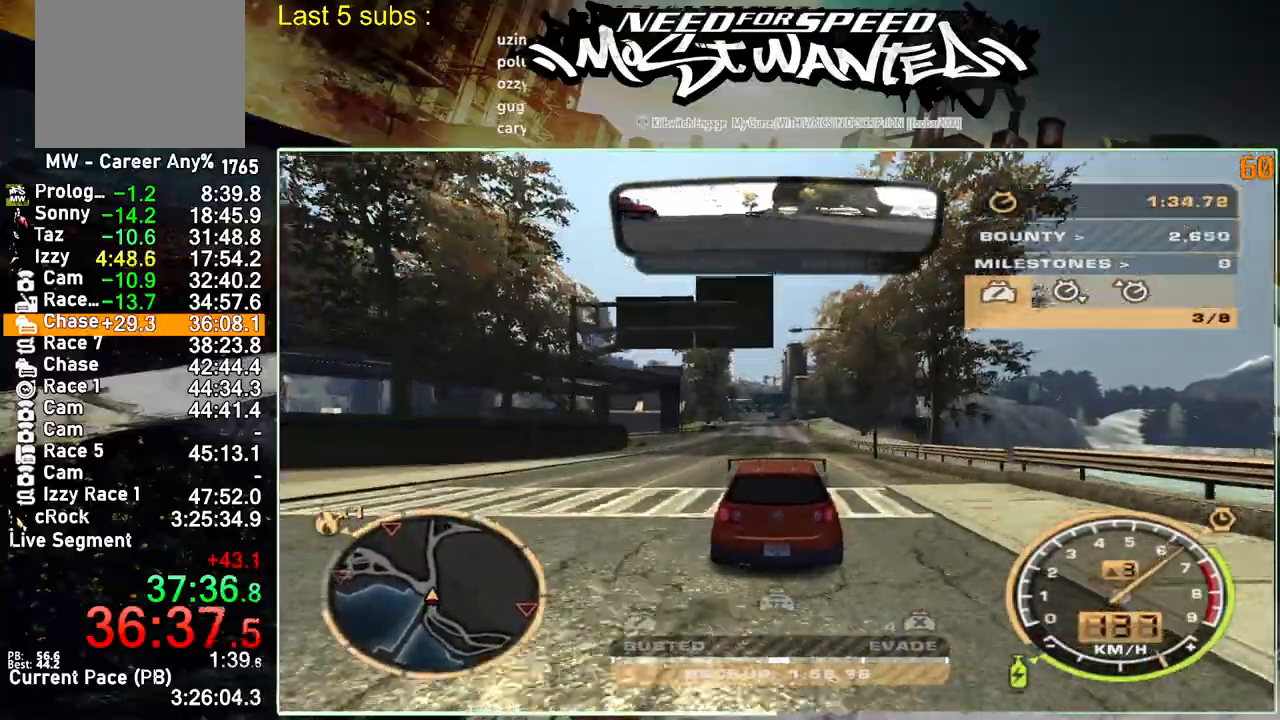
{"buttons": [], "left_stick": "up-left", "right_stick": "center", "events": [[250, "R2", "up"]]}
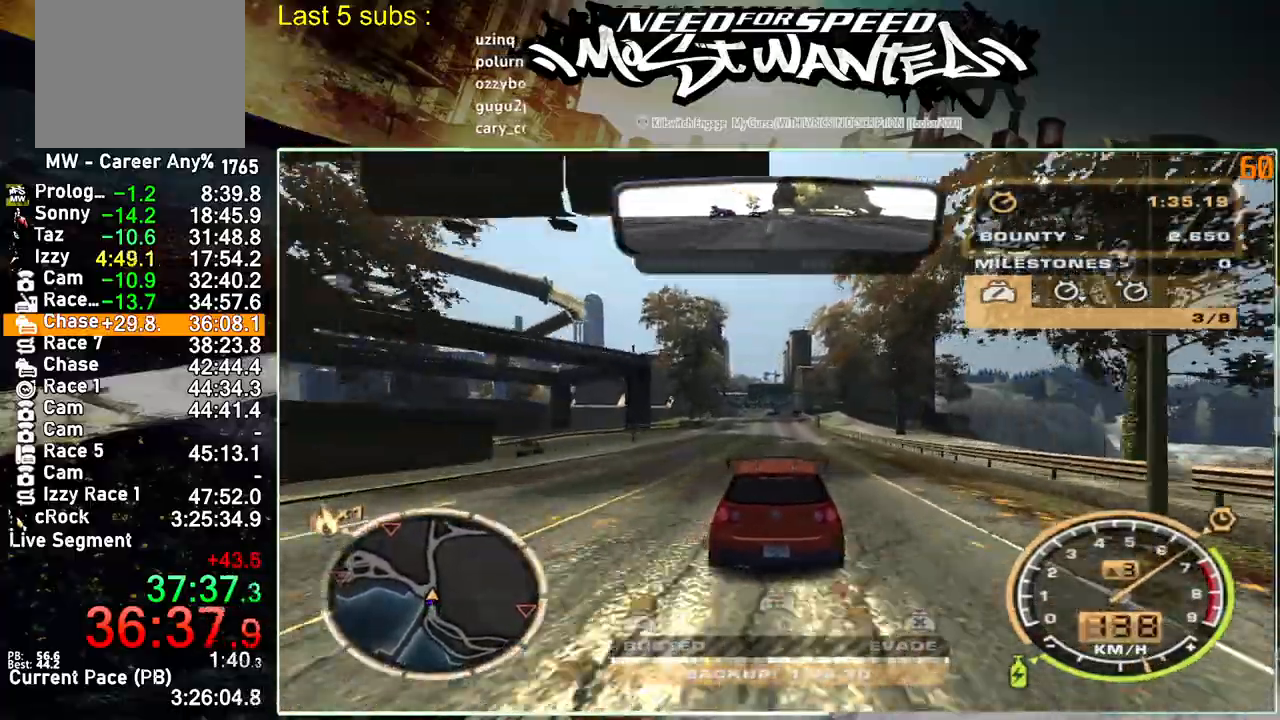
{"buttons": [], "left_stick": "up-left", "right_stick": "center", "events": []}
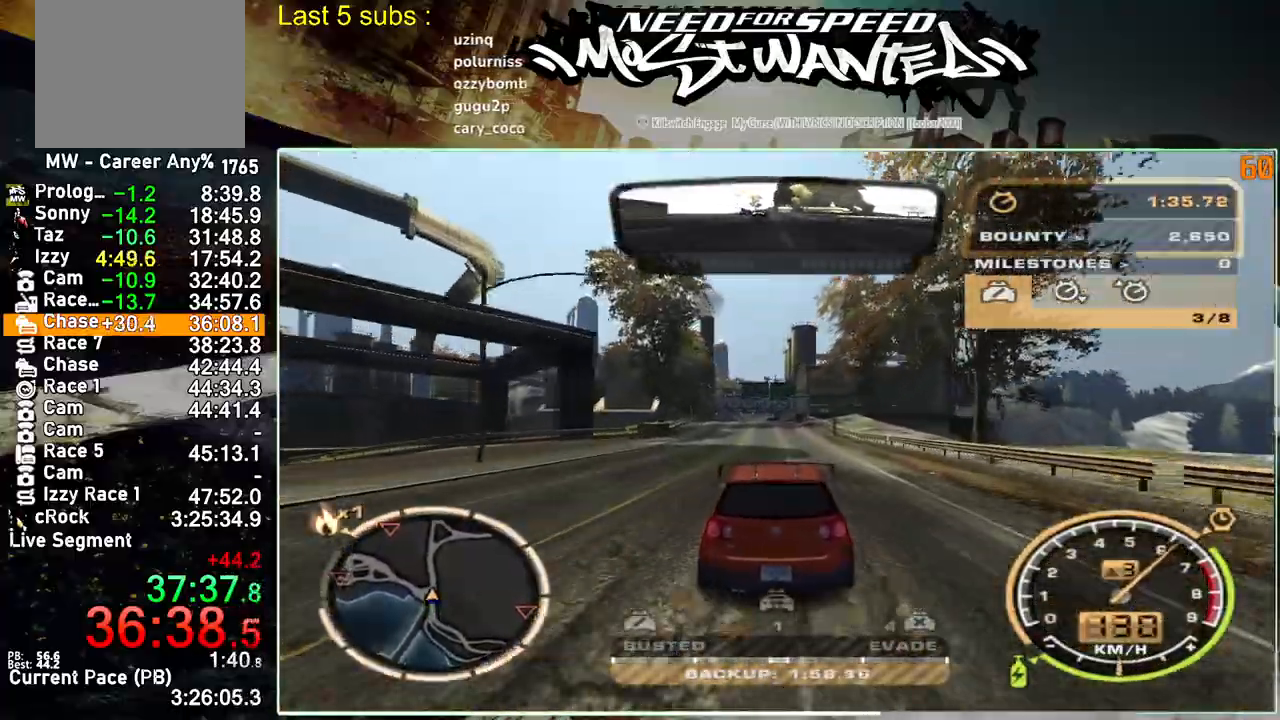
{"buttons": ["R2"], "left_stick": "up-left", "right_stick": "center", "events": [[183, "R2", "down"]]}
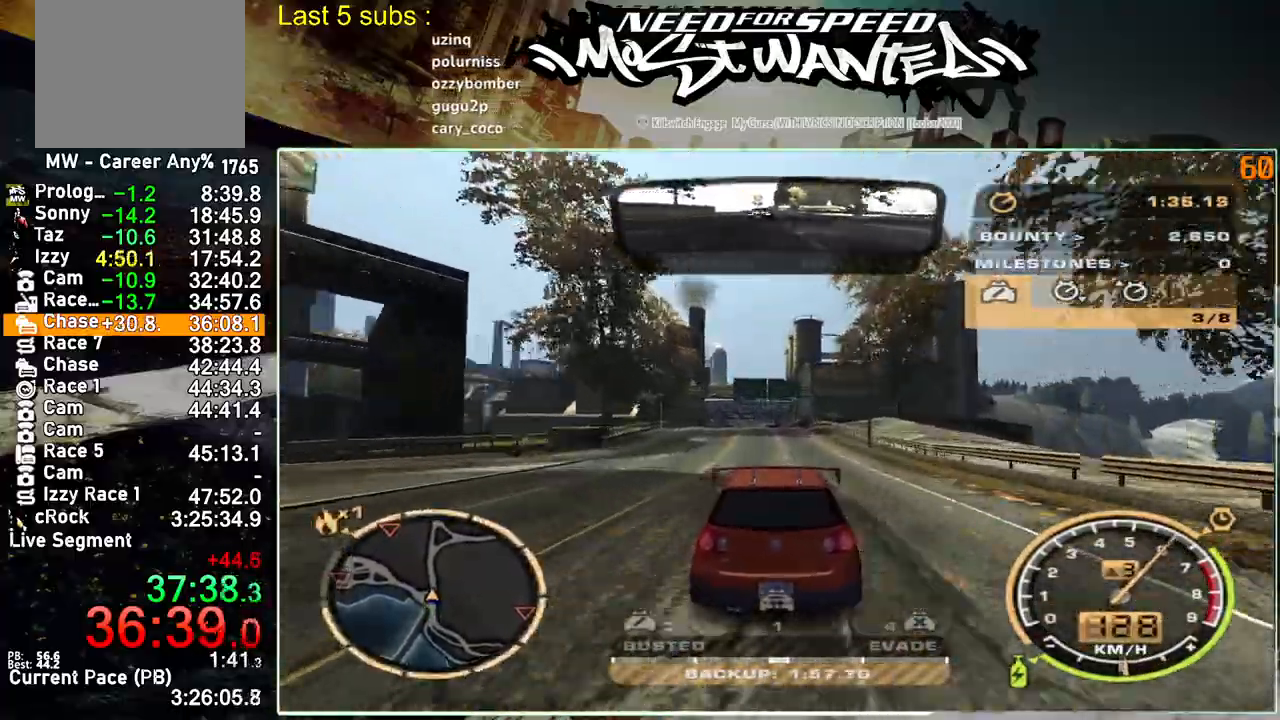
{"buttons": ["R2"], "left_stick": "up-left", "right_stick": "center", "events": []}
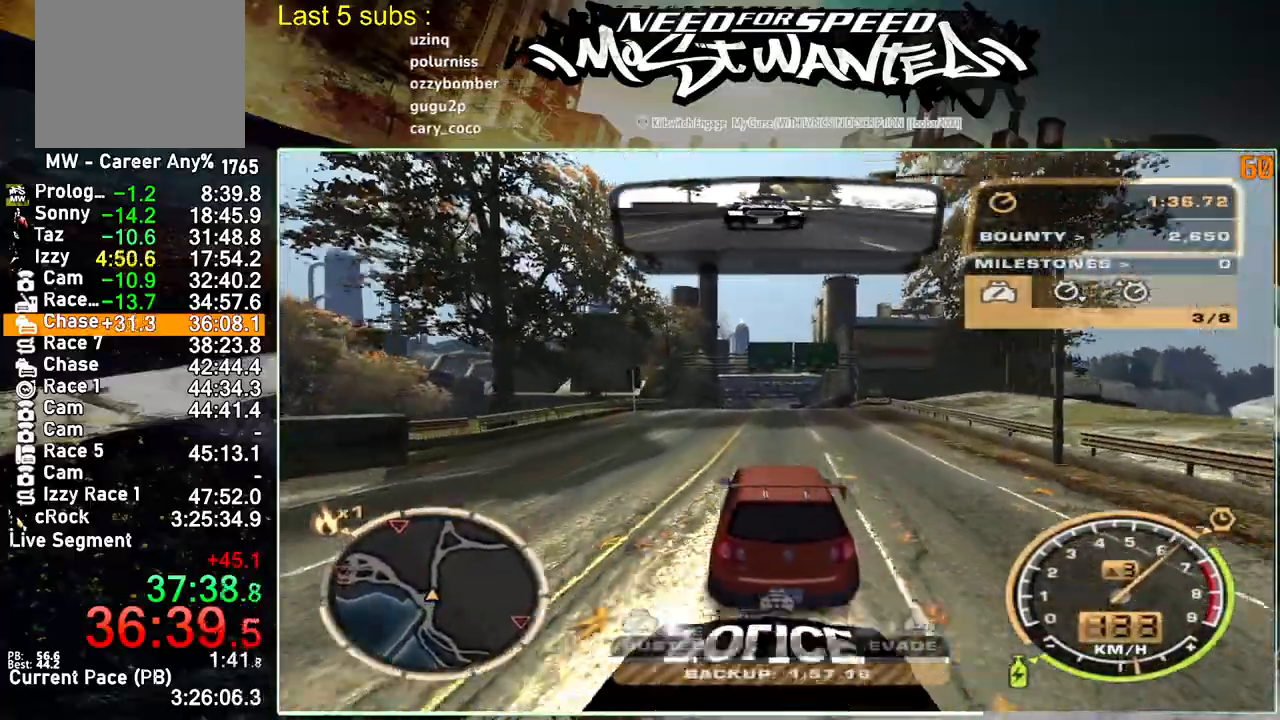
{"buttons": ["R2"], "left_stick": "center", "right_stick": "center", "events": [[367, "left_stick", "center"]]}
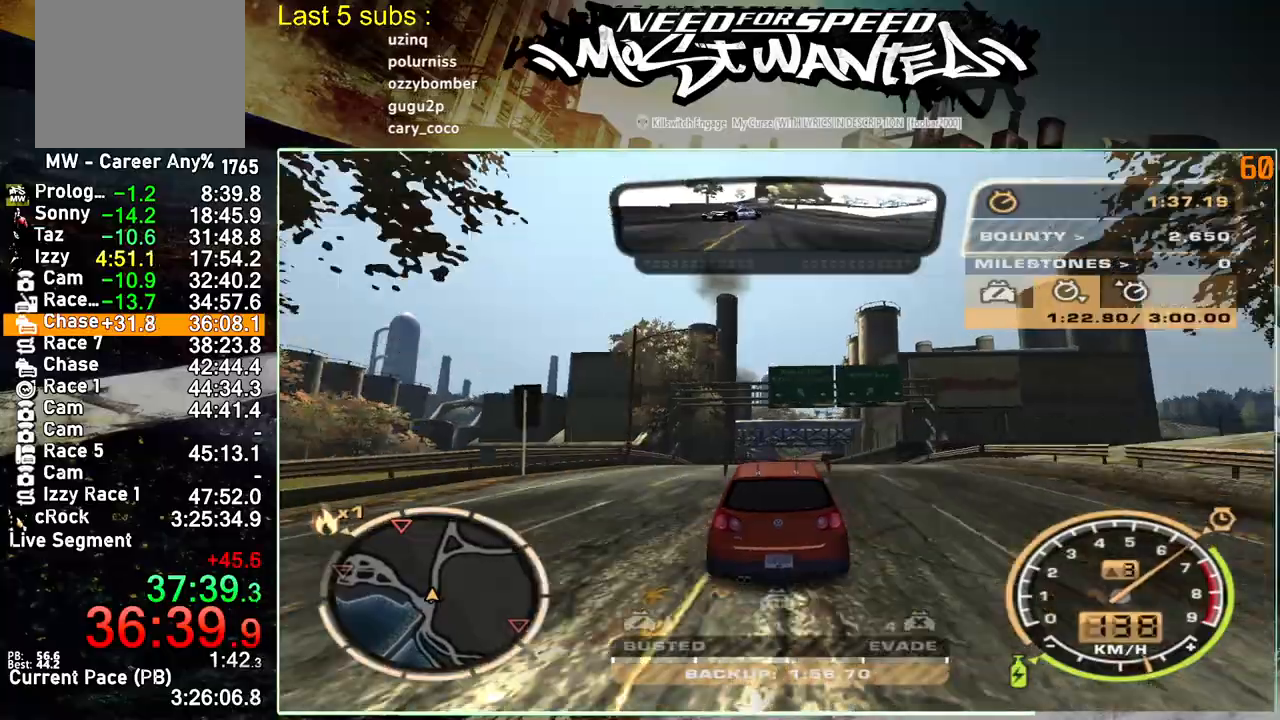
{"buttons": ["R2"], "left_stick": "center", "right_stick": "center", "events": []}
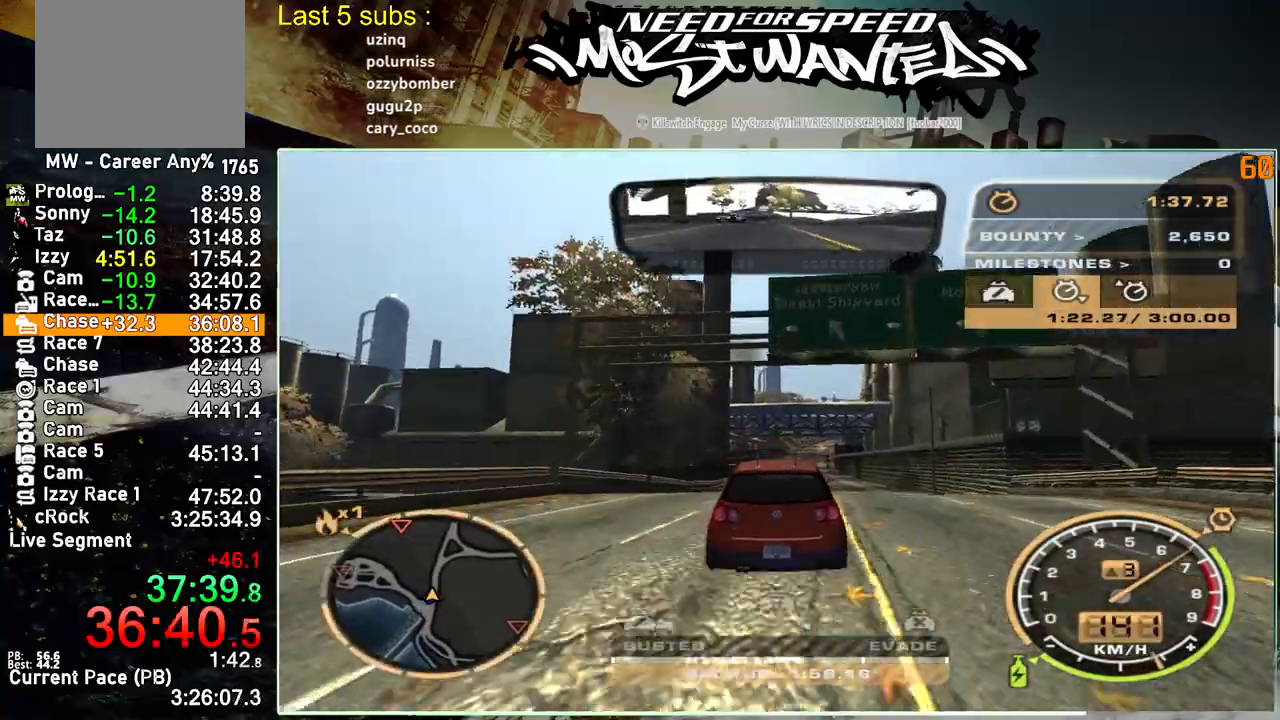
{"buttons": ["R2"], "left_stick": "center", "right_stick": "center", "events": []}
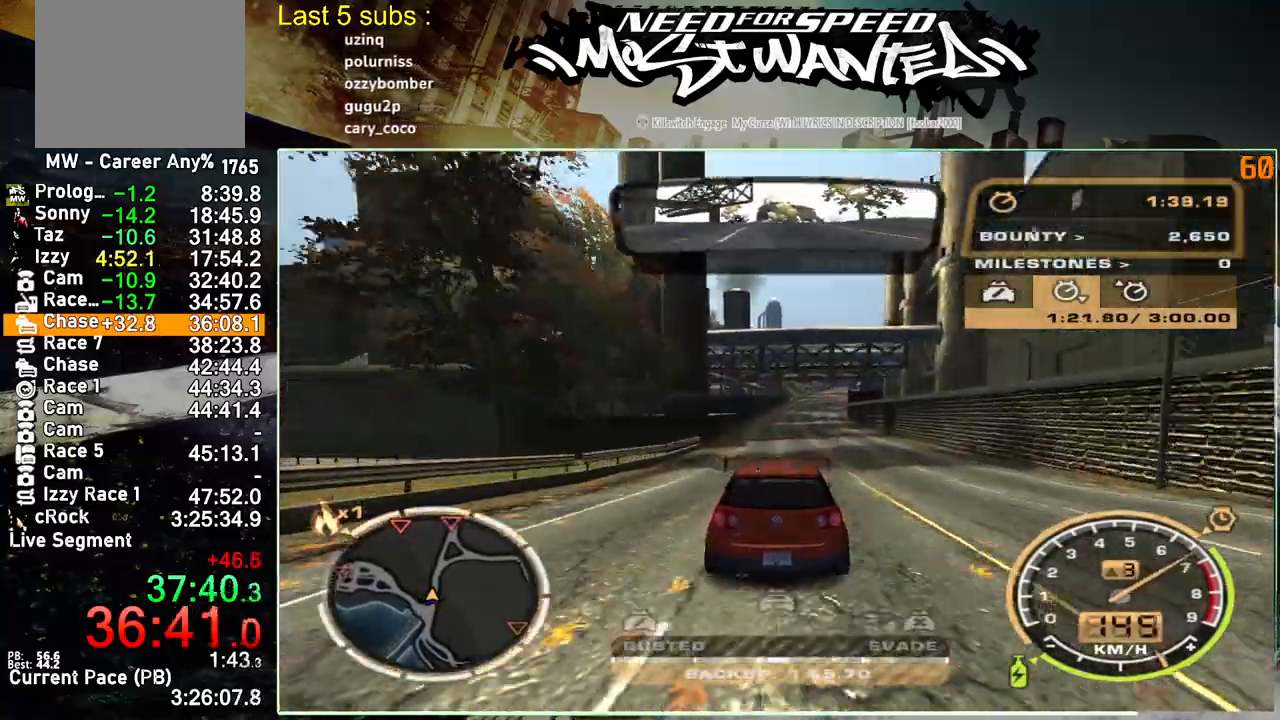
{"buttons": ["R2"], "left_stick": "center", "right_stick": "center", "events": []}
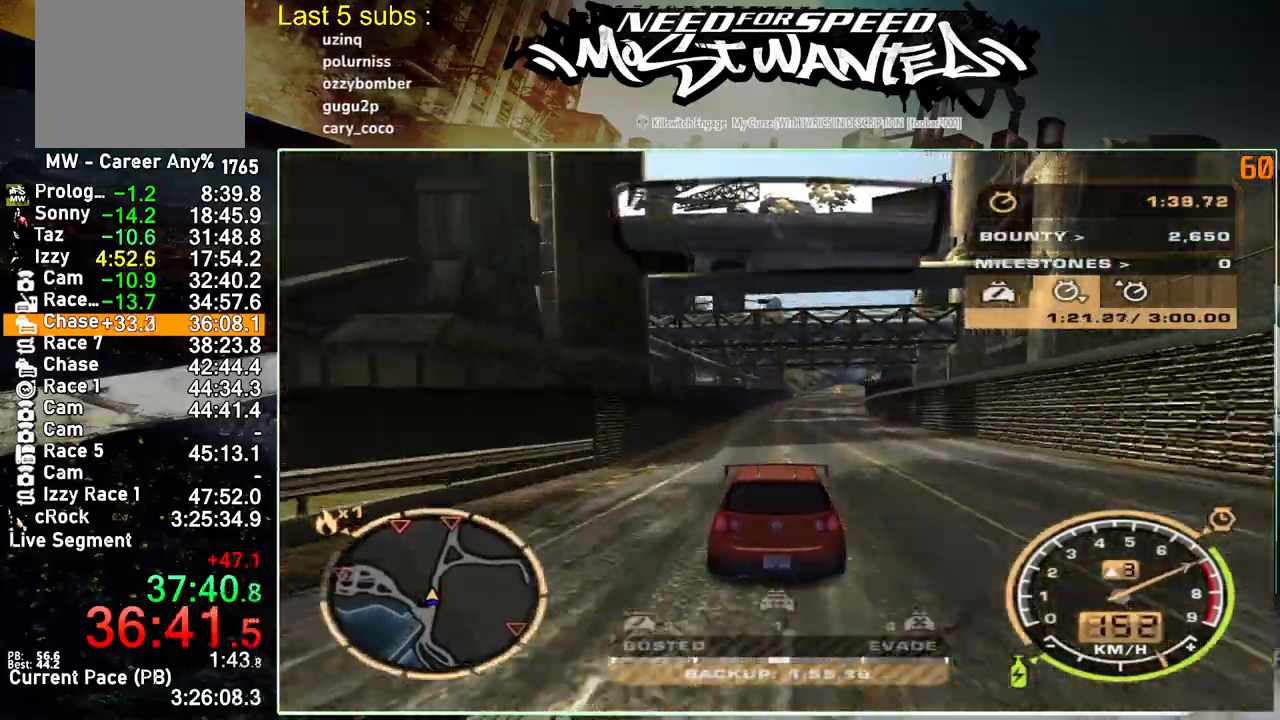
{"buttons": ["R2"], "left_stick": "center", "right_stick": "center", "events": []}
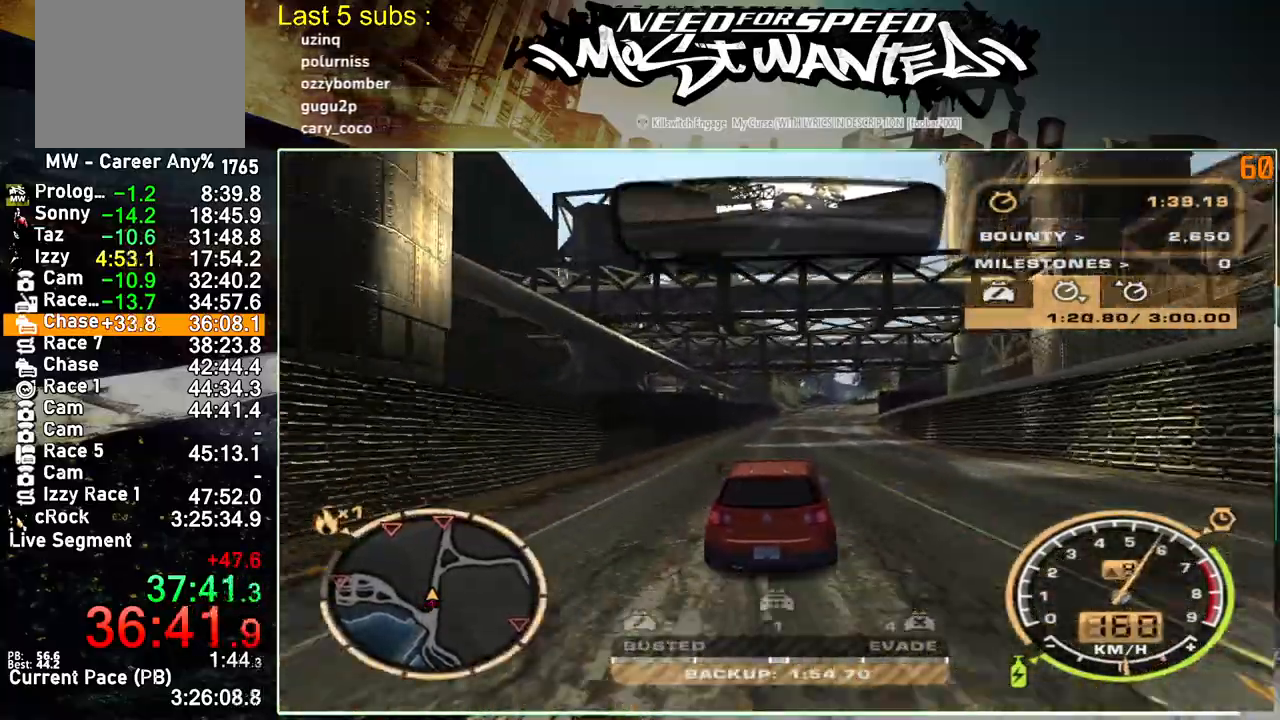
{"buttons": ["SQUARE", "R2"], "left_stick": "center", "right_stick": "center", "events": [[250, "SQUARE", "down"]]}
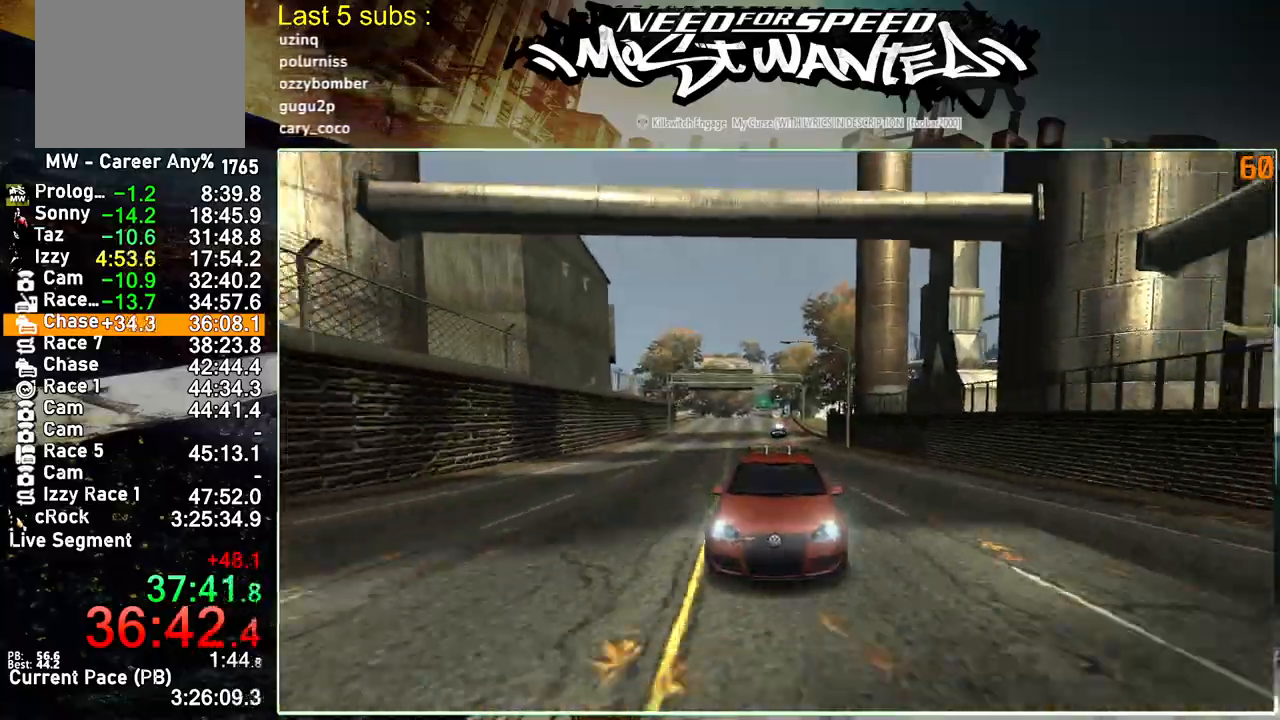
{"buttons": [], "left_stick": "center", "right_stick": "center", "events": [[100, "SQUARE", "up"], [150, "R2", "up"]]}
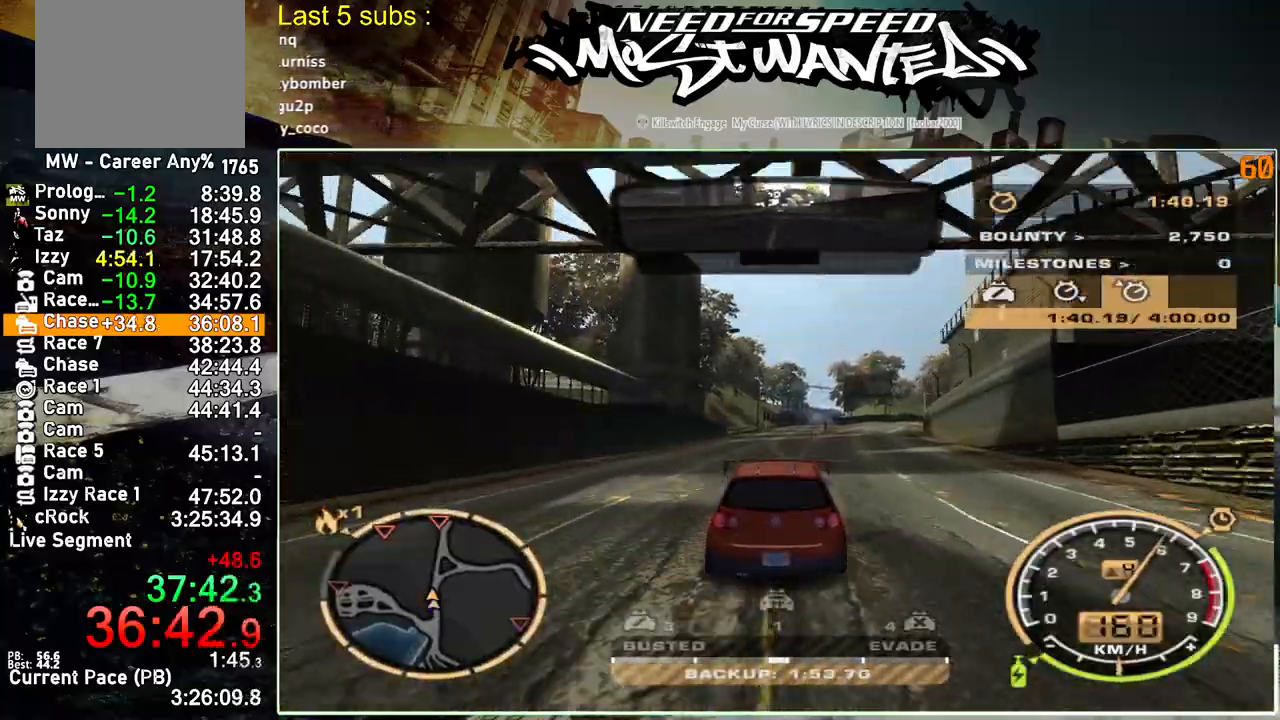
{"buttons": ["R2"], "left_stick": "center", "right_stick": "center", "events": [[483, "R2", "down"]]}
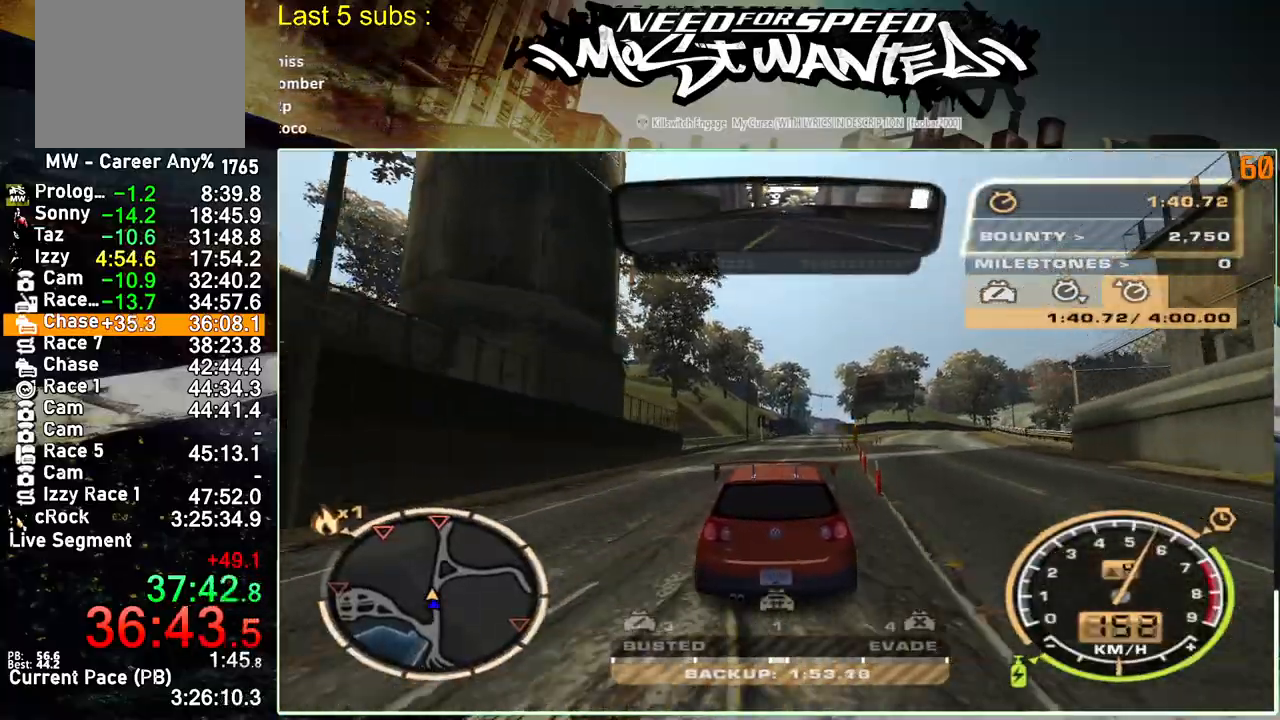
{"buttons": ["SQUARE", "R2"], "left_stick": "center", "right_stick": "center", "events": [[283, "SQUARE", "down"]]}
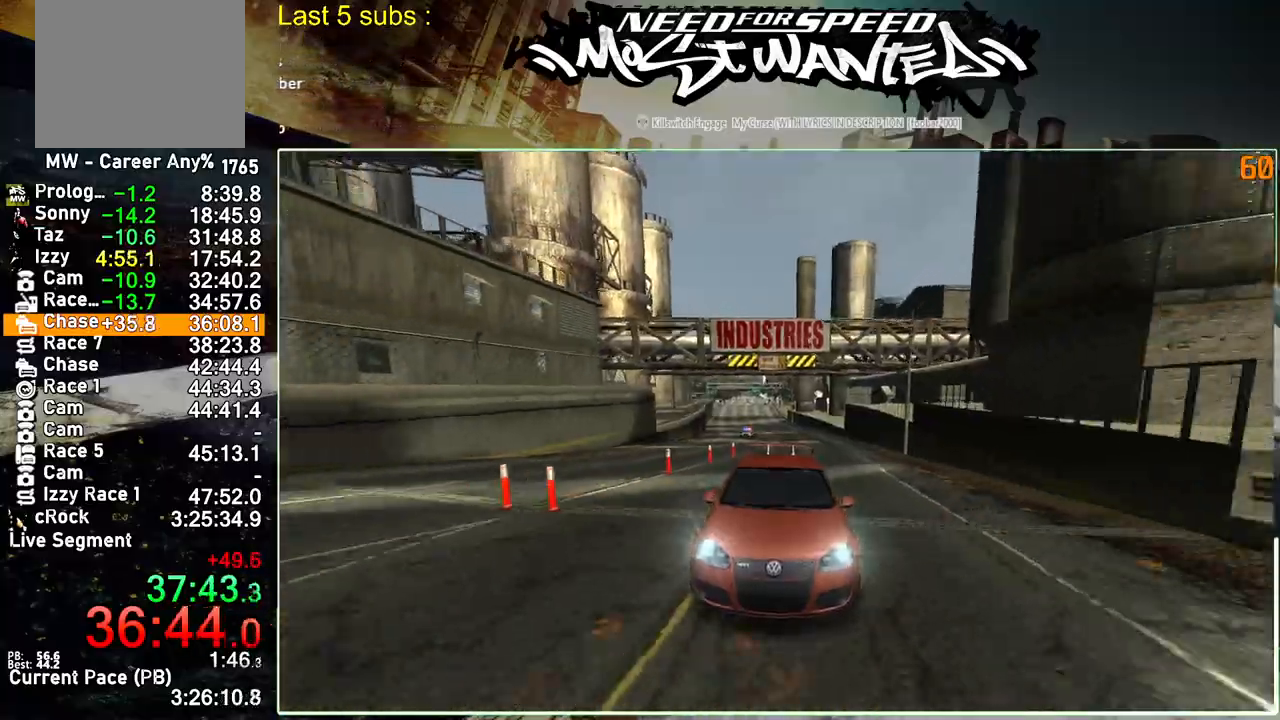
{"buttons": ["L2"], "left_stick": "center", "right_stick": "center", "events": [[267, "L2", "down"], [283, "SQUARE", "up"], [333, "R2", "up"]]}